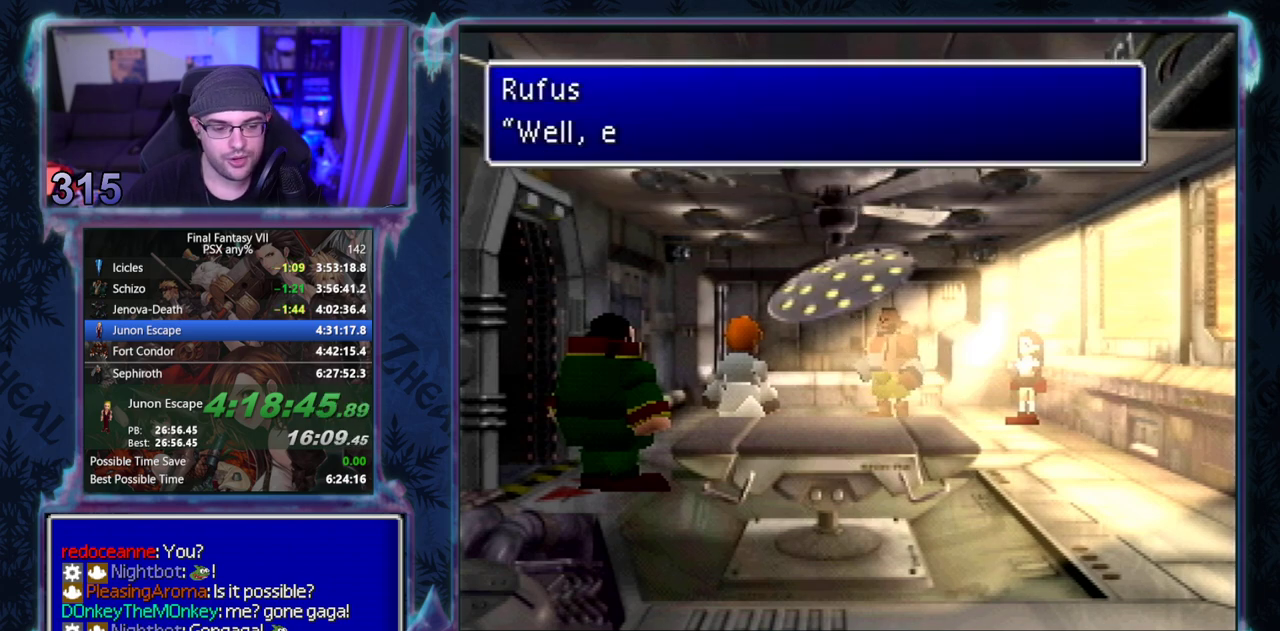
Gameplay with a controller (PlayStation layout); each line is a JSON object with the inputs held at the frame after it. "events" lists button and stick changes between this image and that frame as [ms after this image, input, new state], when the widget could be followed in between. Not read: L3 R3 right_stick.
{"buttons": ["CIRCLE"], "left_stick": "center", "events": [[117, "CIRCLE", "down"], [250, "CIRCLE", "up"], [400, "CIRCLE", "down"]]}
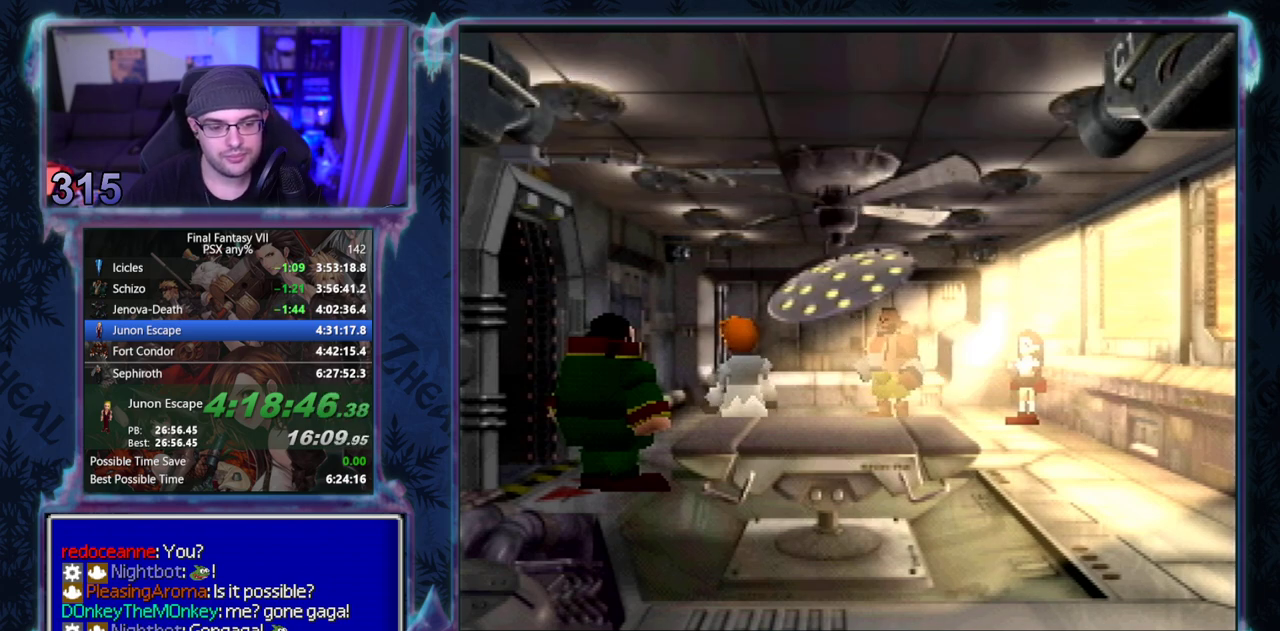
{"buttons": ["CIRCLE"], "left_stick": "center", "events": []}
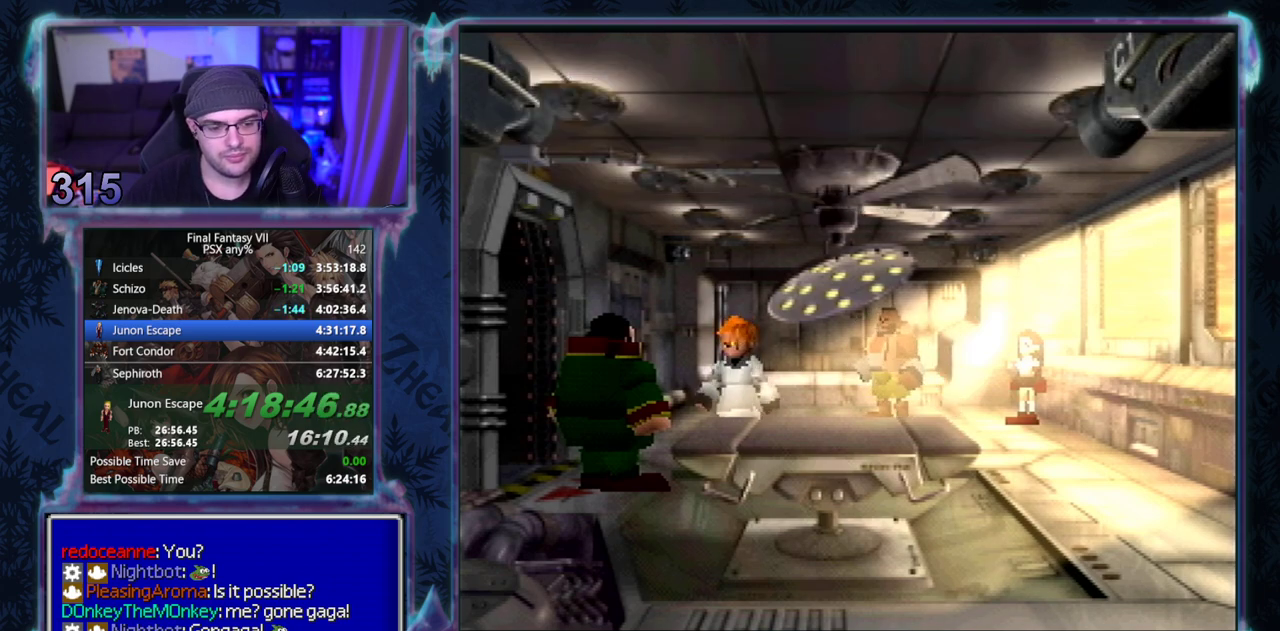
{"buttons": ["CIRCLE"], "left_stick": "center", "events": []}
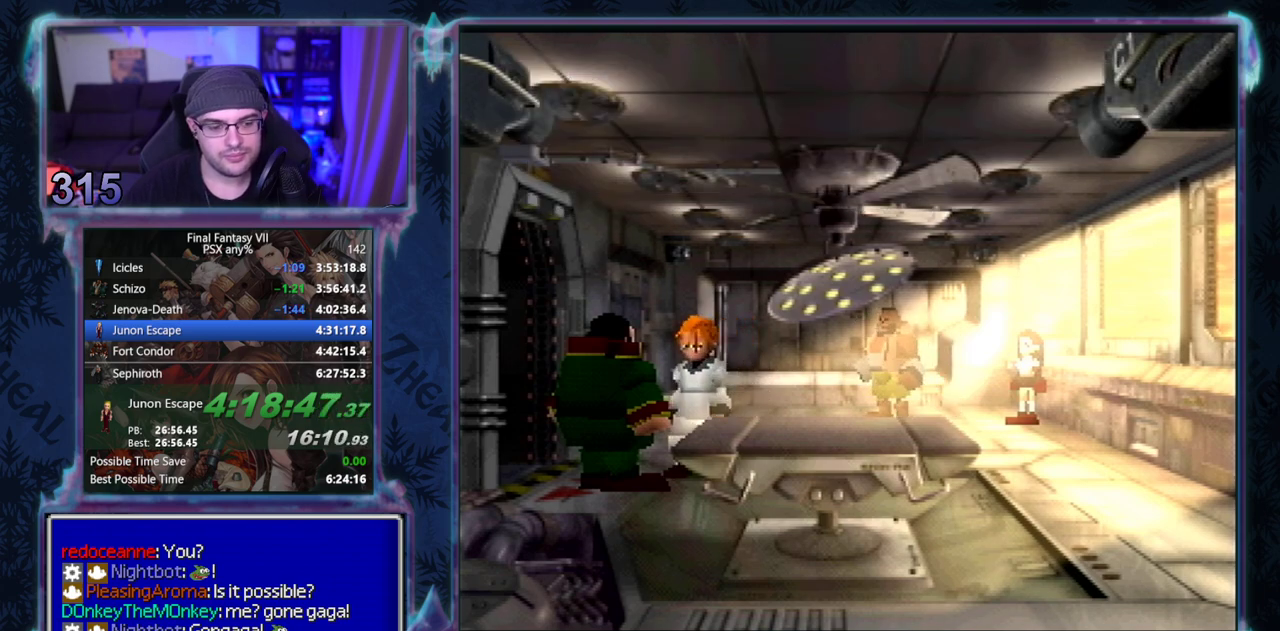
{"buttons": ["CIRCLE"], "left_stick": "center", "events": []}
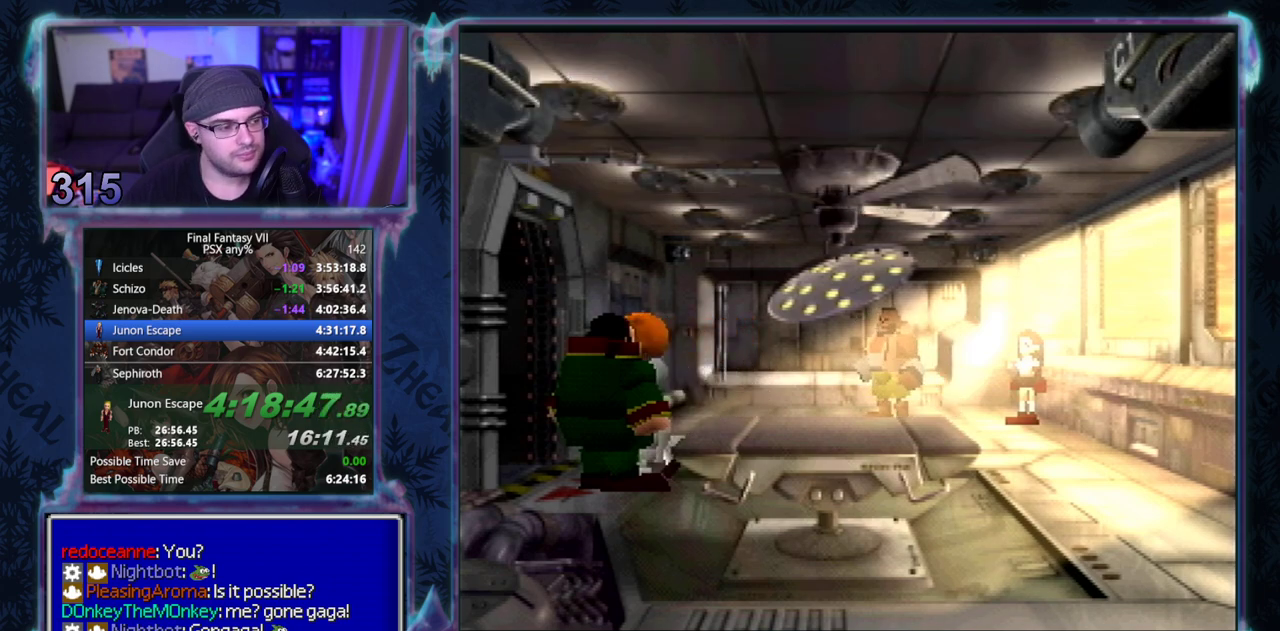
{"buttons": [], "left_stick": "center", "events": [[17, "CIRCLE", "up"], [67, "CIRCLE", "down"], [117, "CIRCLE", "up"], [167, "CIRCLE", "down"], [283, "CIRCLE", "up"], [350, "CIRCLE", "down"], [383, "CIRCLE", "up"], [450, "CIRCLE", "down"], [500, "CIRCLE", "up"]]}
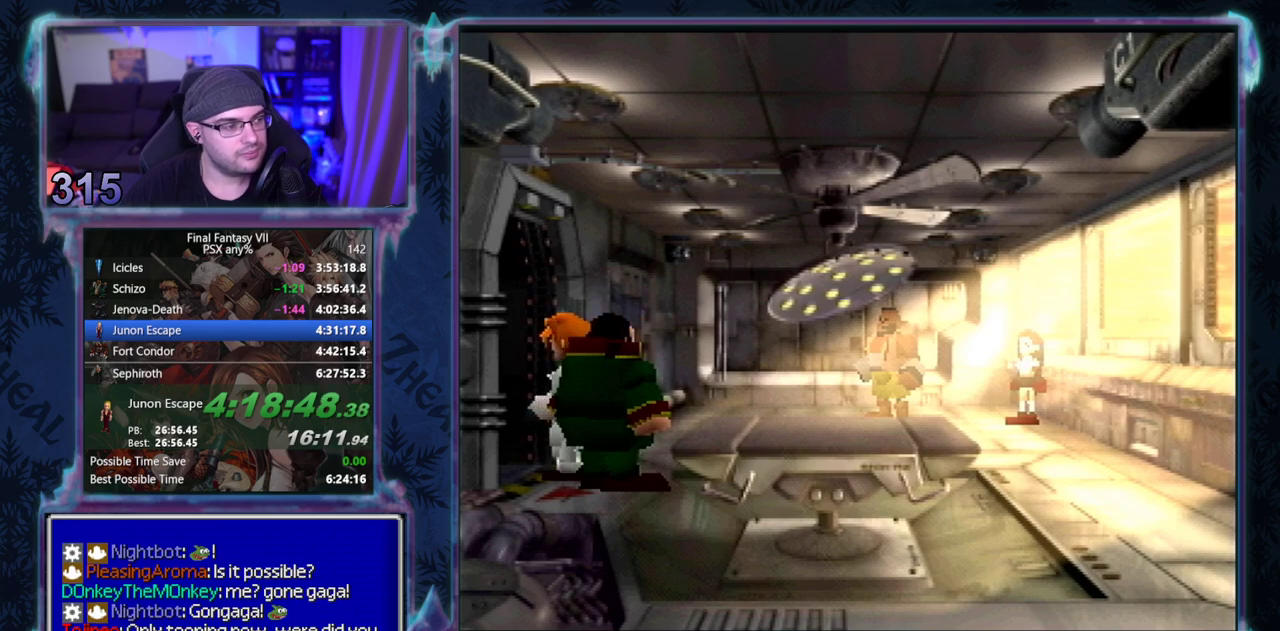
{"buttons": [], "left_stick": "center", "events": []}
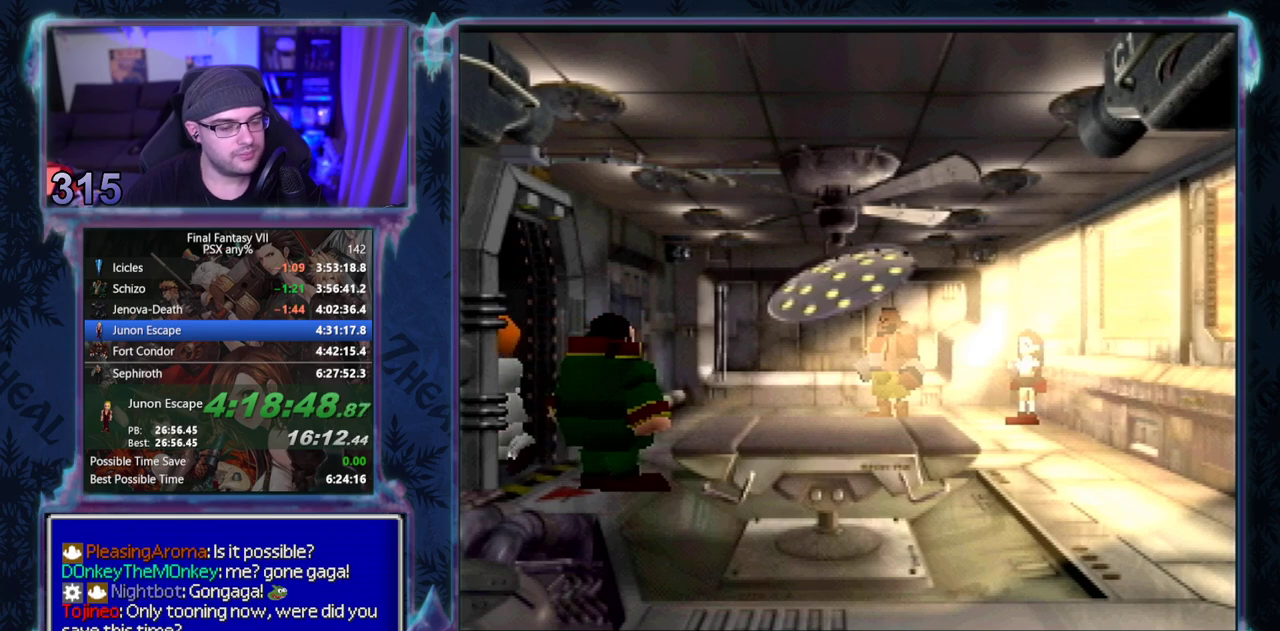
{"buttons": [], "left_stick": "center", "events": []}
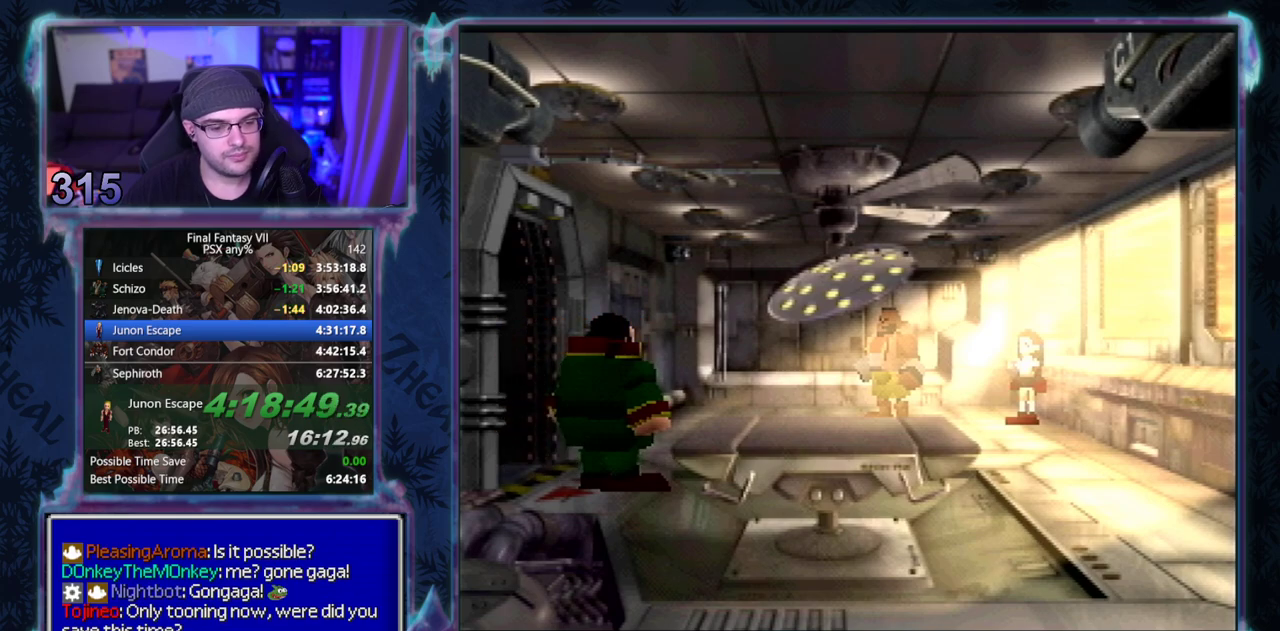
{"buttons": [], "left_stick": "center", "events": []}
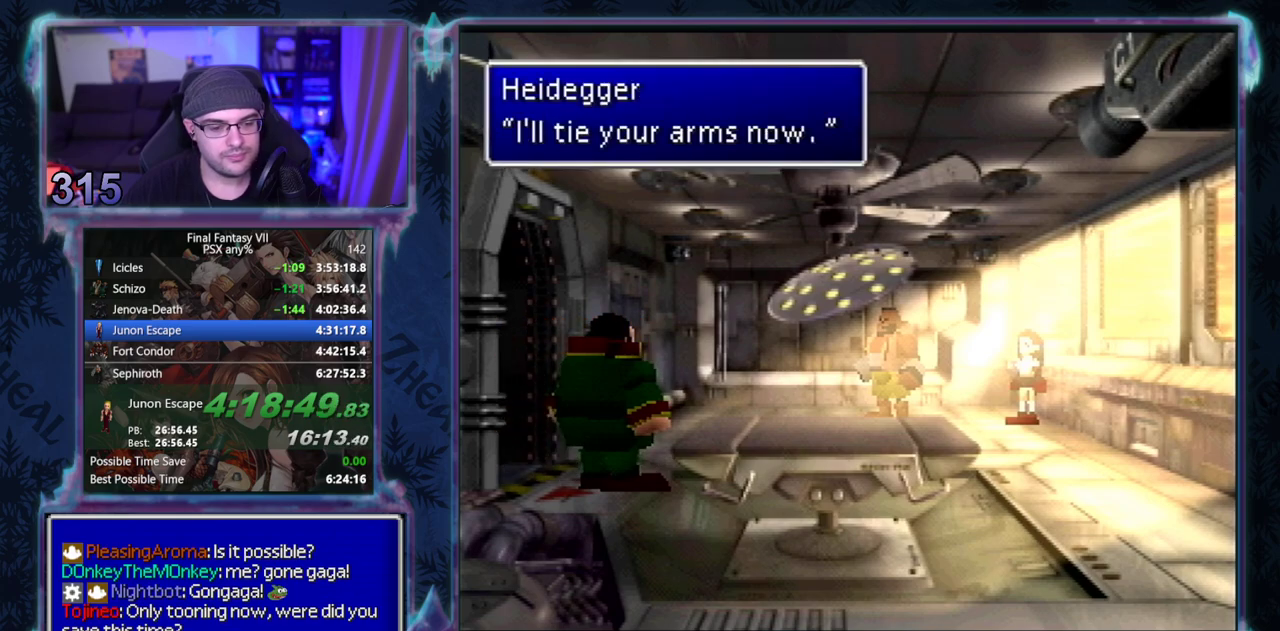
{"buttons": [], "left_stick": "center", "events": []}
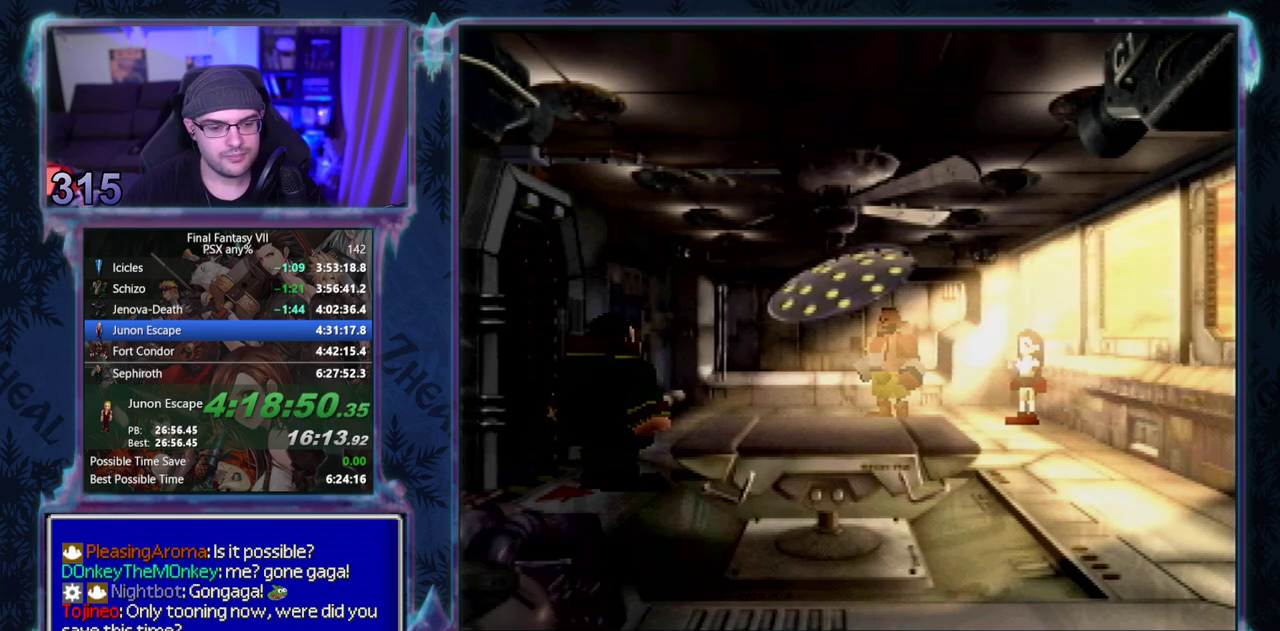
{"buttons": ["CIRCLE"], "left_stick": "center", "events": [[17, "CIRCLE", "down"], [167, "CIRCLE", "up"], [317, "CIRCLE", "down"], [367, "CIRCLE", "up"], [500, "CIRCLE", "down"]]}
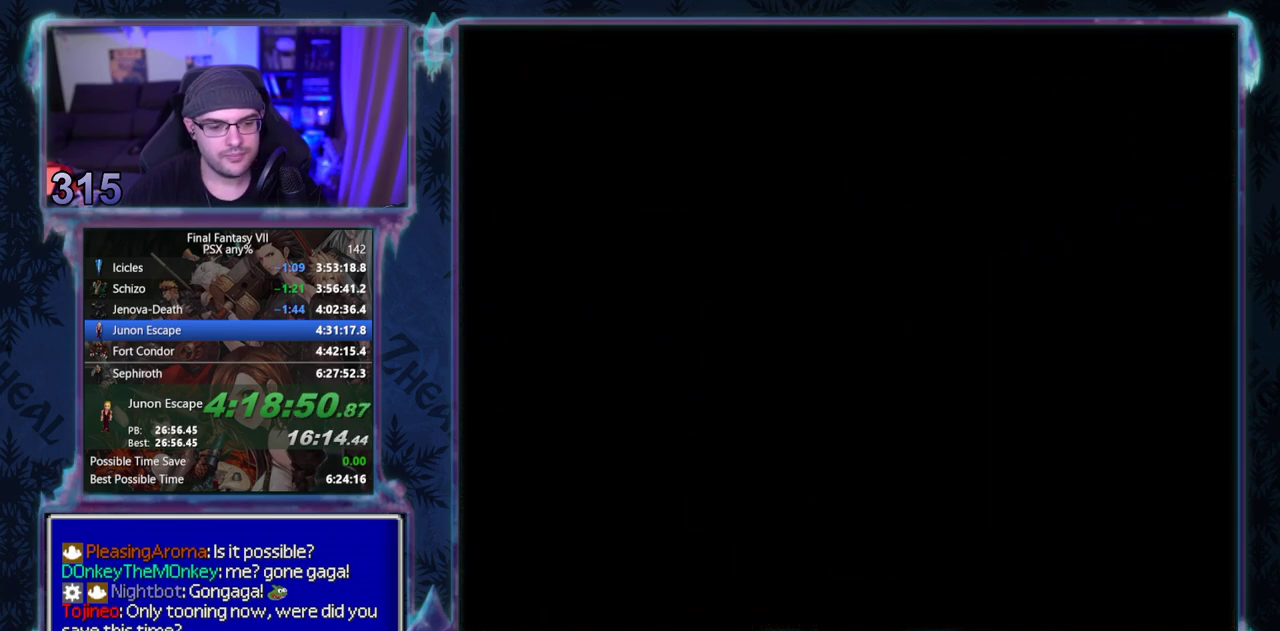
{"buttons": [], "left_stick": "center", "events": [[67, "CIRCLE", "up"], [200, "CIRCLE", "down"], [250, "CIRCLE", "up"]]}
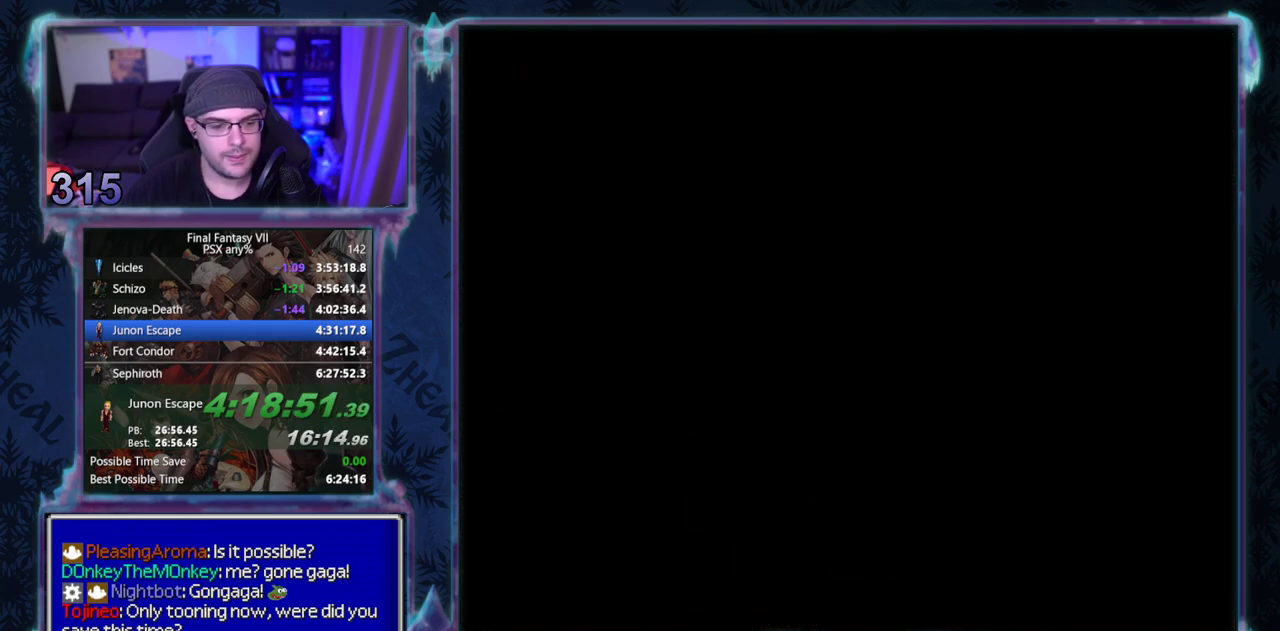
{"buttons": [], "left_stick": "center", "events": []}
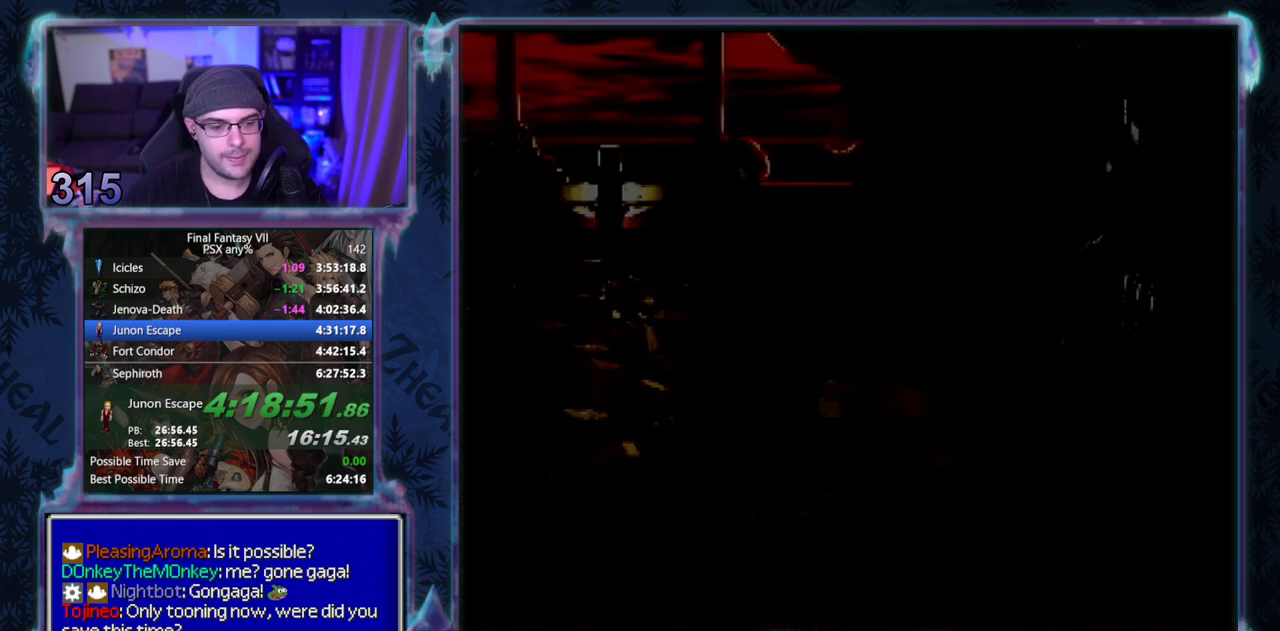
{"buttons": [], "left_stick": "center", "events": []}
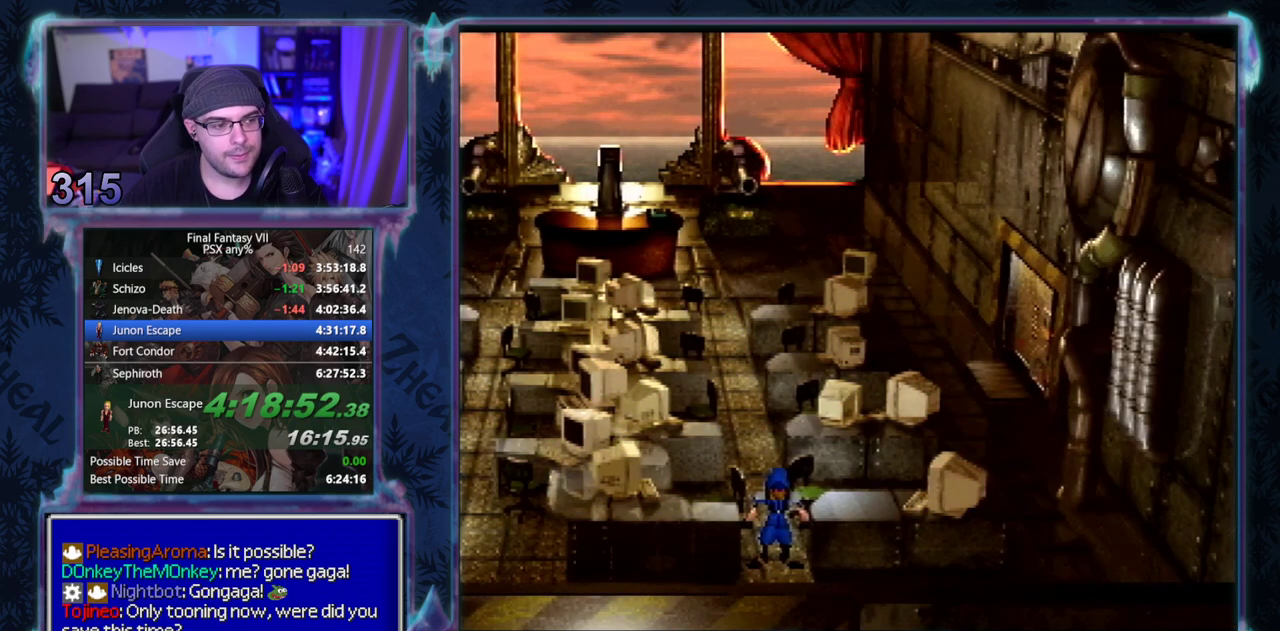
{"buttons": [], "left_stick": "center", "events": []}
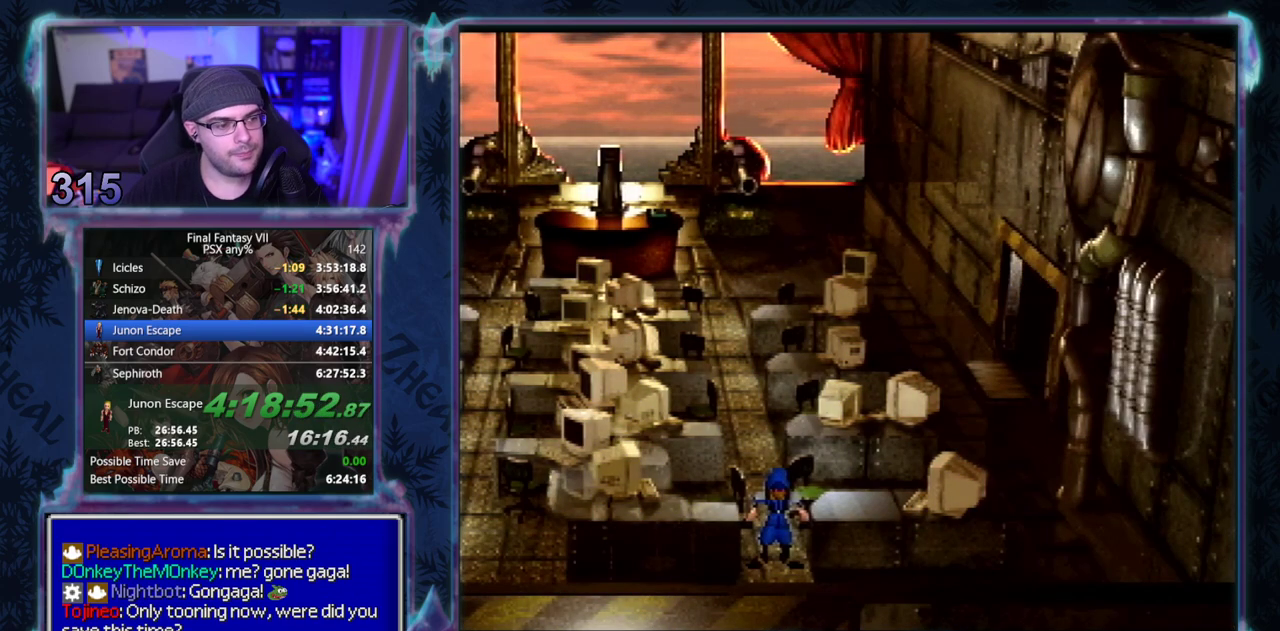
{"buttons": [], "left_stick": "center", "events": []}
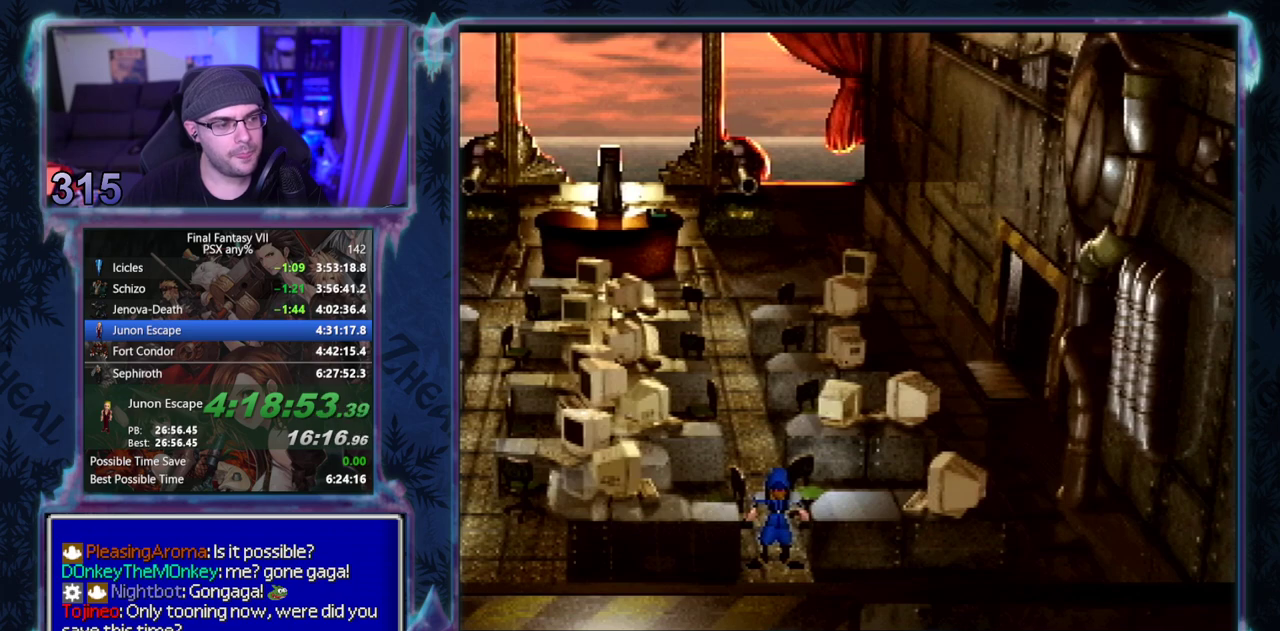
{"buttons": [], "left_stick": "center", "events": []}